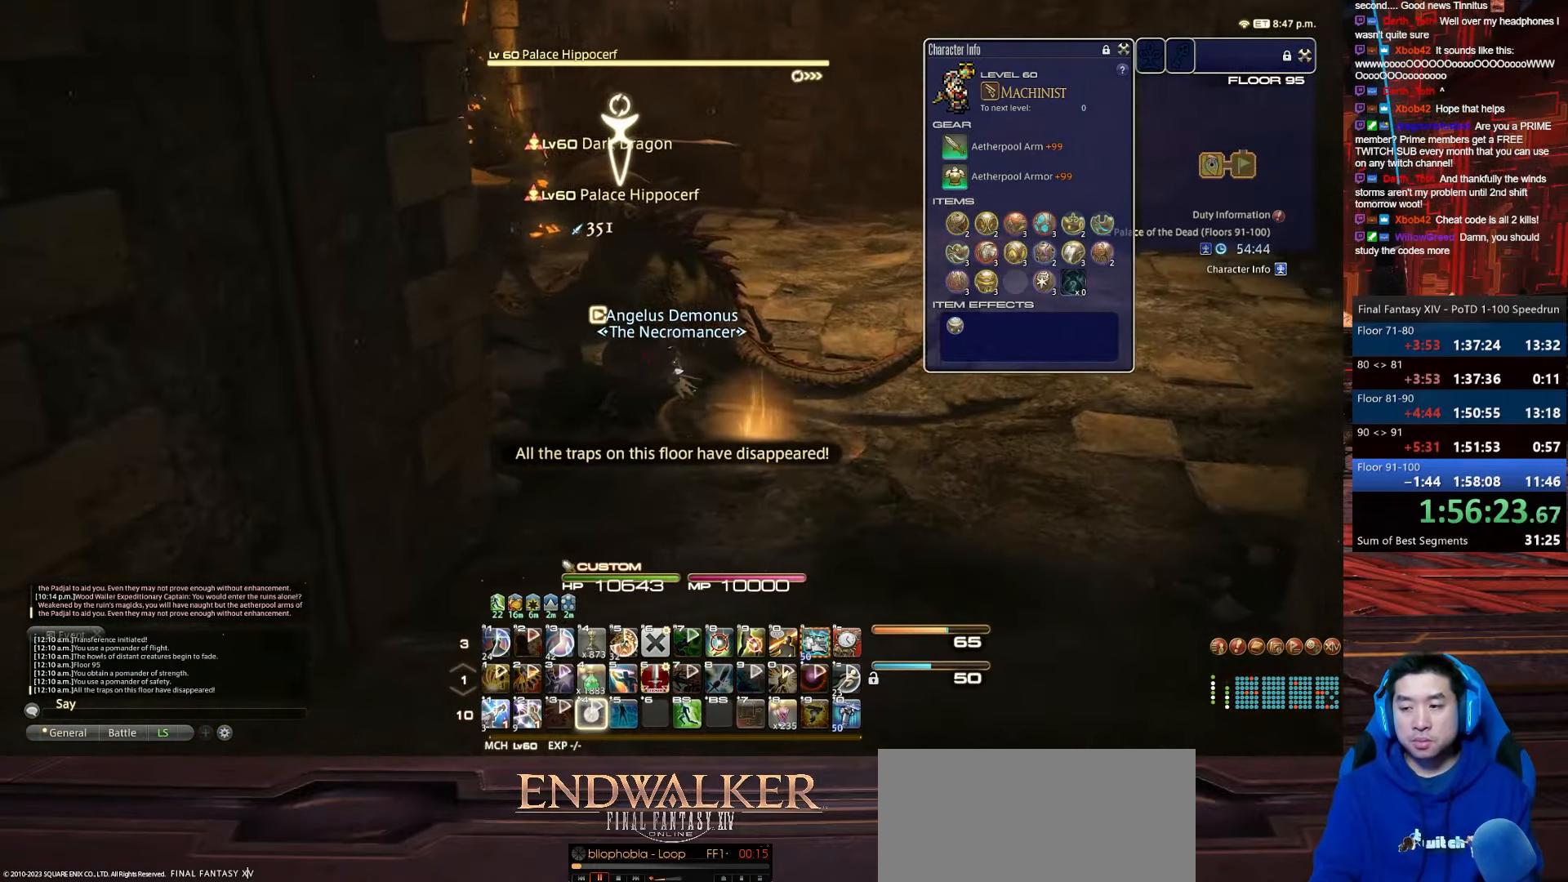
Gameplay with keyboard; each line is a JSON object with the keys held at the frame after it. "events" lists presses ("down") and releases ("up") of ".", "/", "0", "1", "2", "3", "4", "5", "6", "7", "8", "9", "a", "alt_l", "alt_r", "b", "backslash", "backspace", "c", "caps_lock", "comma", "ctrl_l", "ctrl_r", "d", "e", "equals", "escape", "f", "f1", "f10", "f11", "f12", "f2", "f3", "f4", "f5", "f6", "f7", "f8", "f9", "g", "h", "i", "j", "k", "l", "lbracket", "m", "minus", "n", "o", "p", "q", "quote", "r", "rbracket", "return", "s", "semicolon", "shift_l", "shift_r", "space", "t", "tab", "tilde", "u", "v", "w", "x", "y" and "z" between this image and that frame as [ms after this image, input, new state], when the widget could be followed in between. No other keys are recorded. Mouse input is not recorded.
{"keys": ["s"], "events": [[100, "p", "down"], [134, "w", "up"], [234, "4", "up"], [300, "shift_r", "up"], [367, "a", "up"], [467, "p", "up"]]}
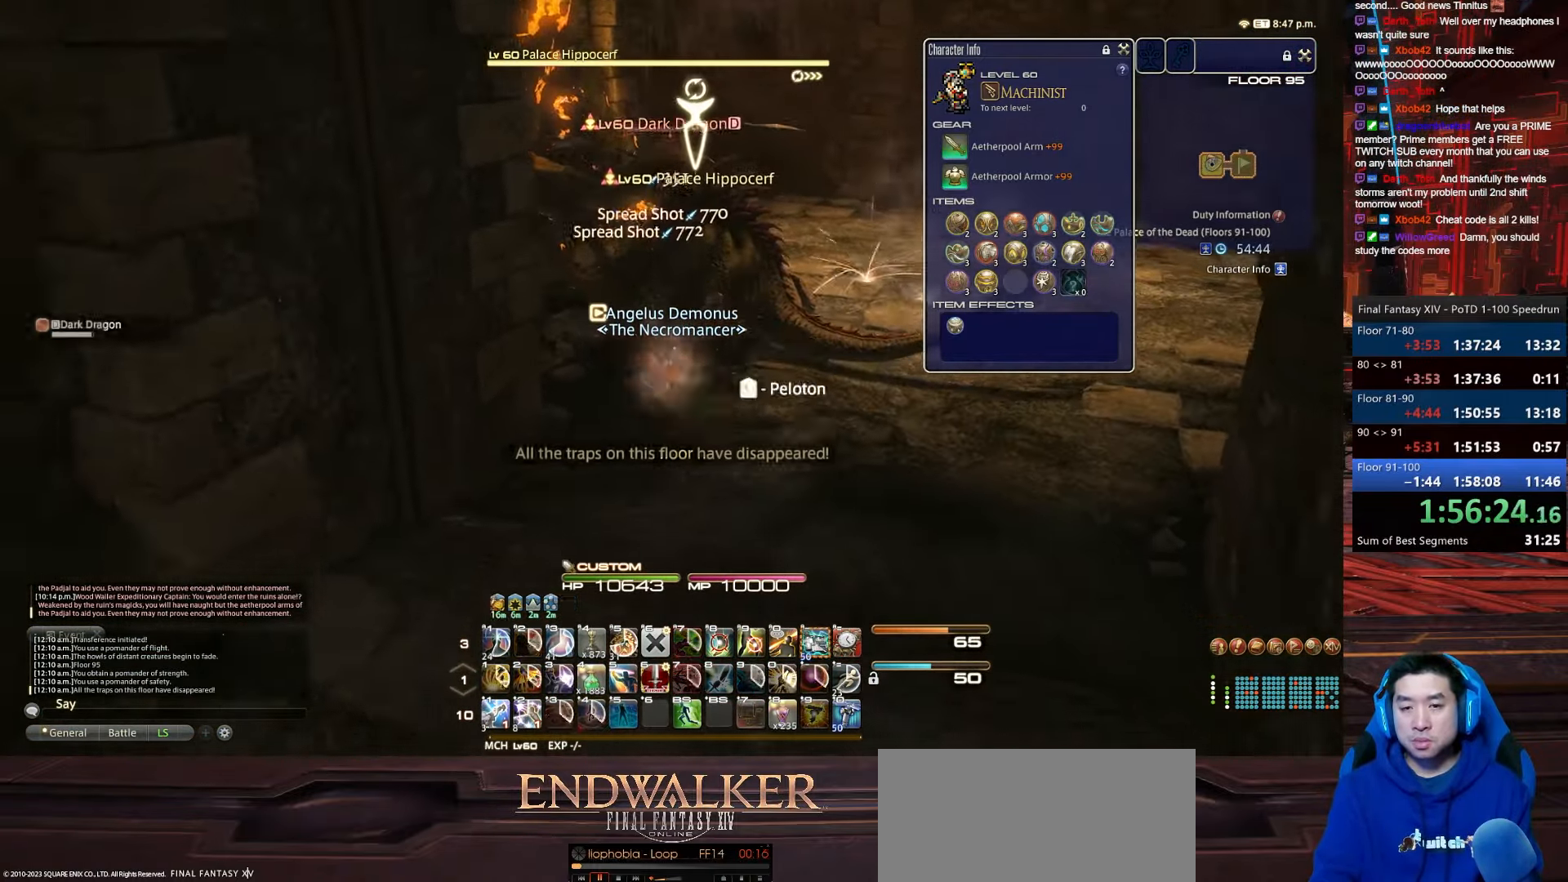
{"keys": ["alt_r", "p", "q", "s"], "events": [[267, "p", "down"], [434, "alt_r", "down"], [500, "q", "down"]]}
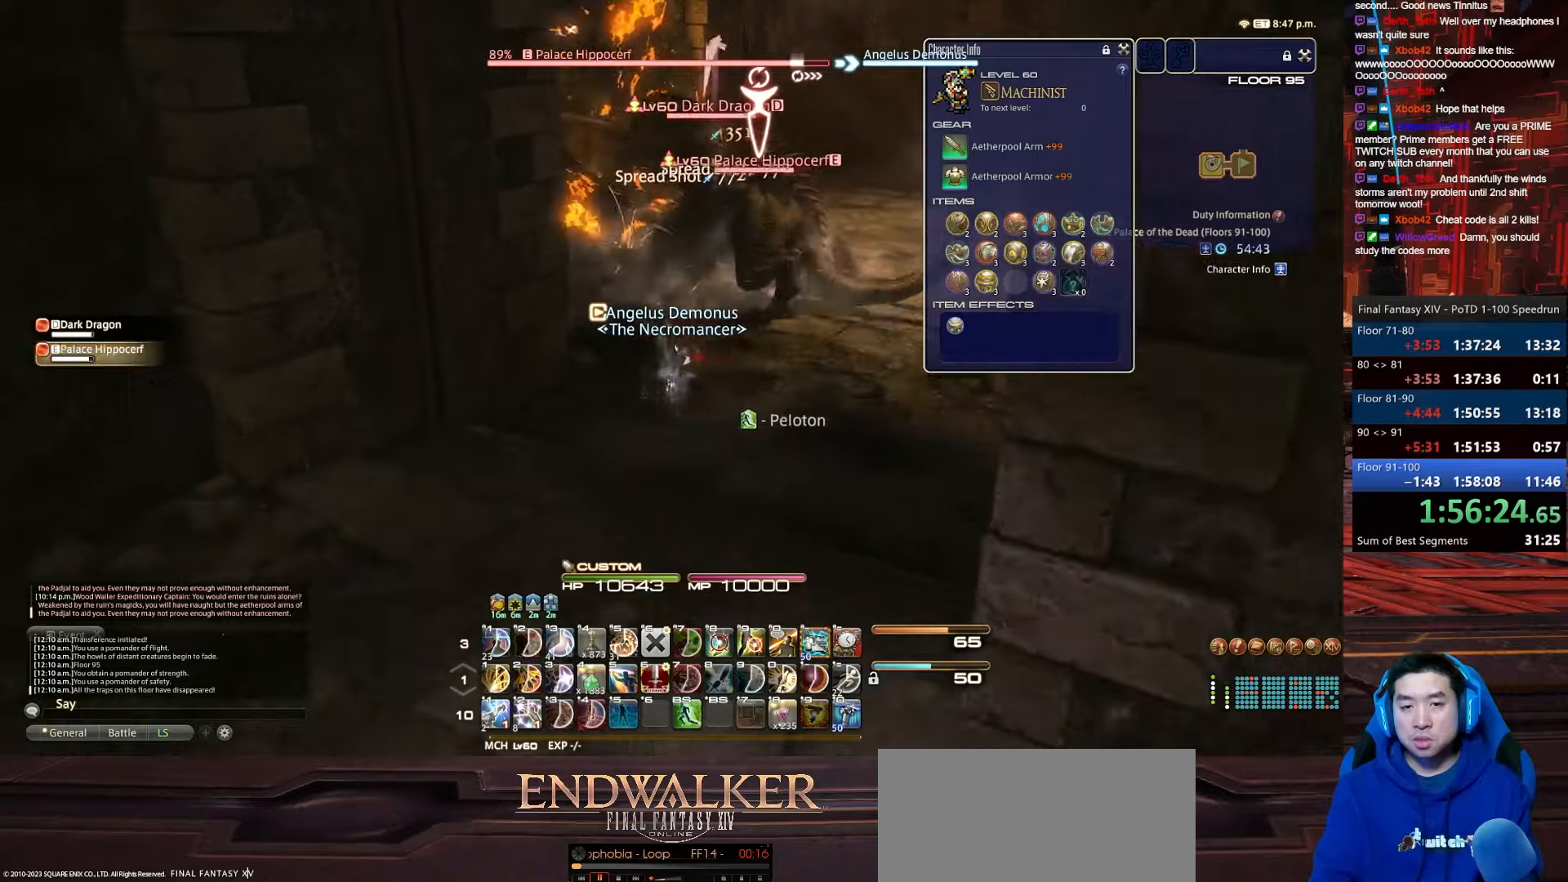
{"keys": ["return", "s", "space"], "events": [[234, "p", "up"], [401, "alt_r", "up"], [401, "q", "up"], [401, "space", "down"], [434, "return", "down"]]}
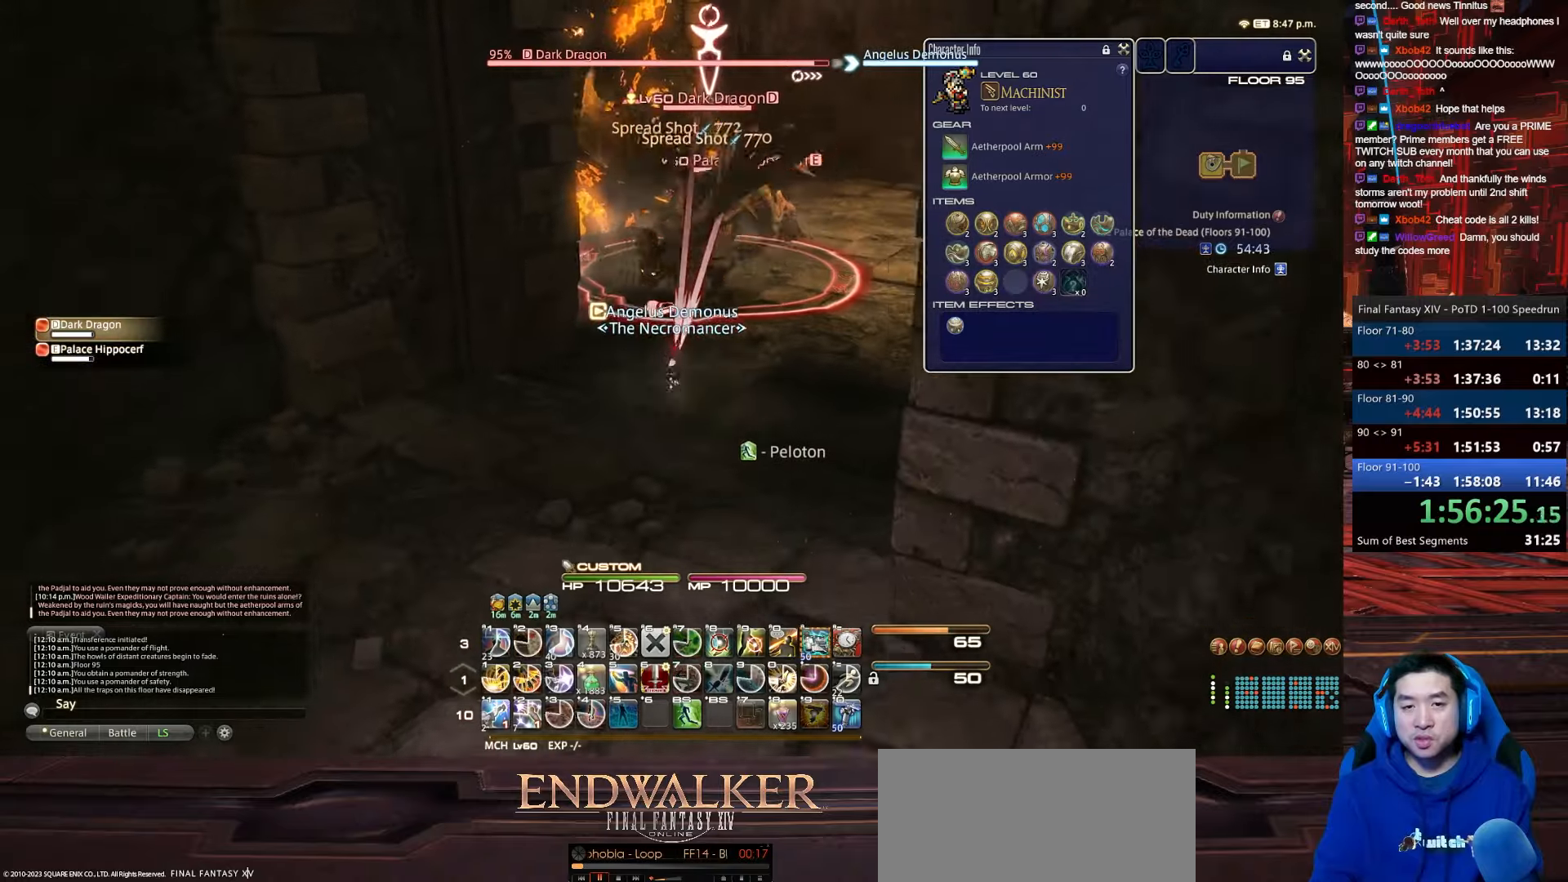
{"keys": ["s", "shift_r"], "events": [[300, "space", "up"], [367, "shift_r", "down"], [500, "return", "up"]]}
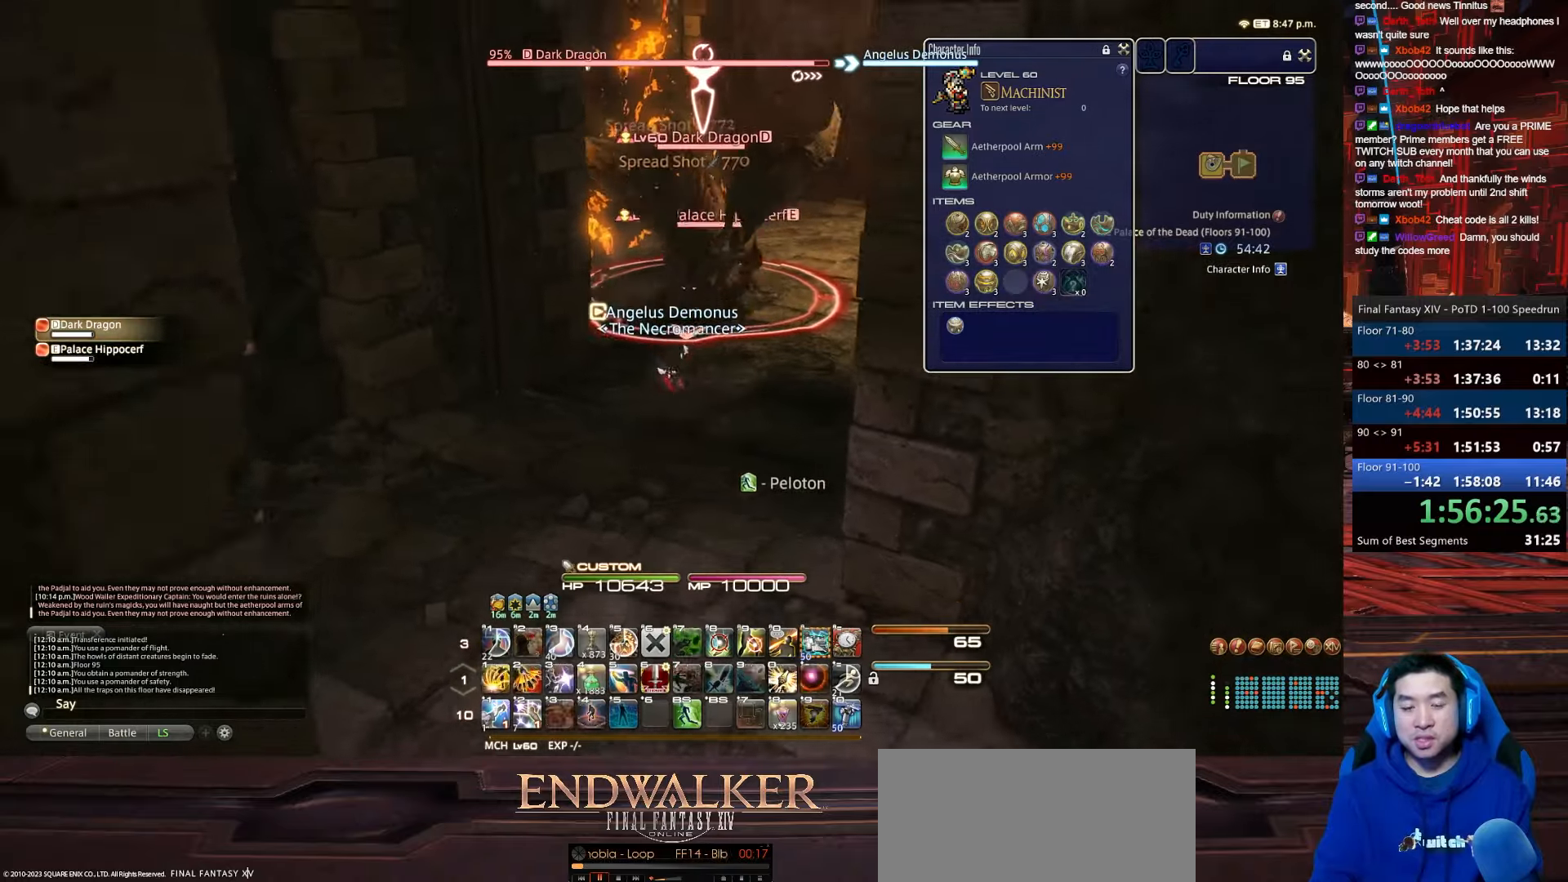
{"keys": ["4", "s", "shift_r"], "events": [[100, "4", "down"]]}
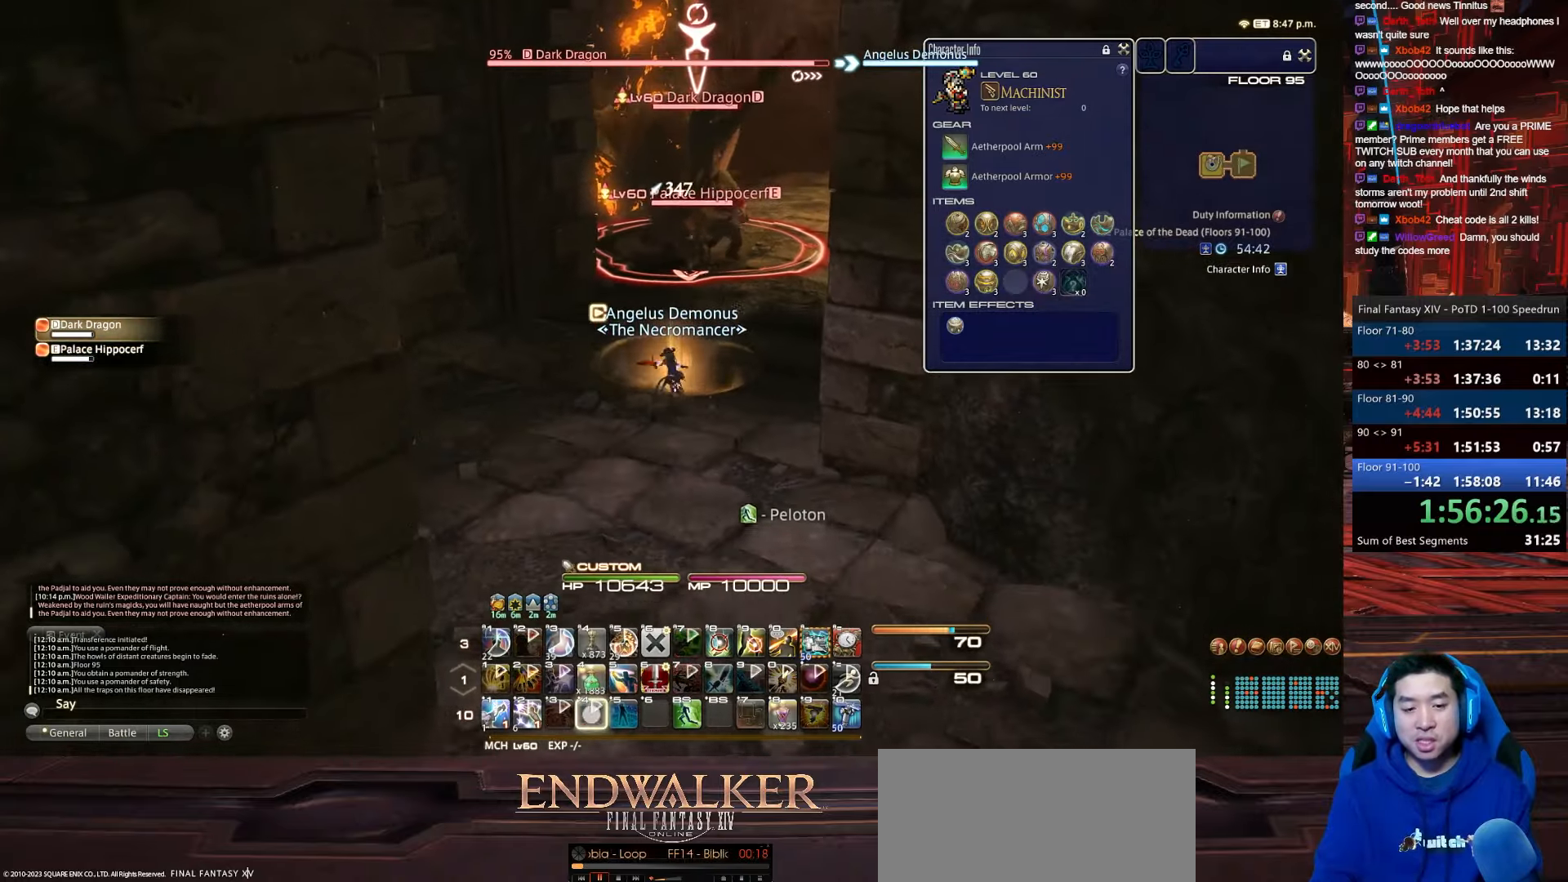
{"keys": ["s"], "events": [[367, "4", "up"], [434, "shift_r", "up"]]}
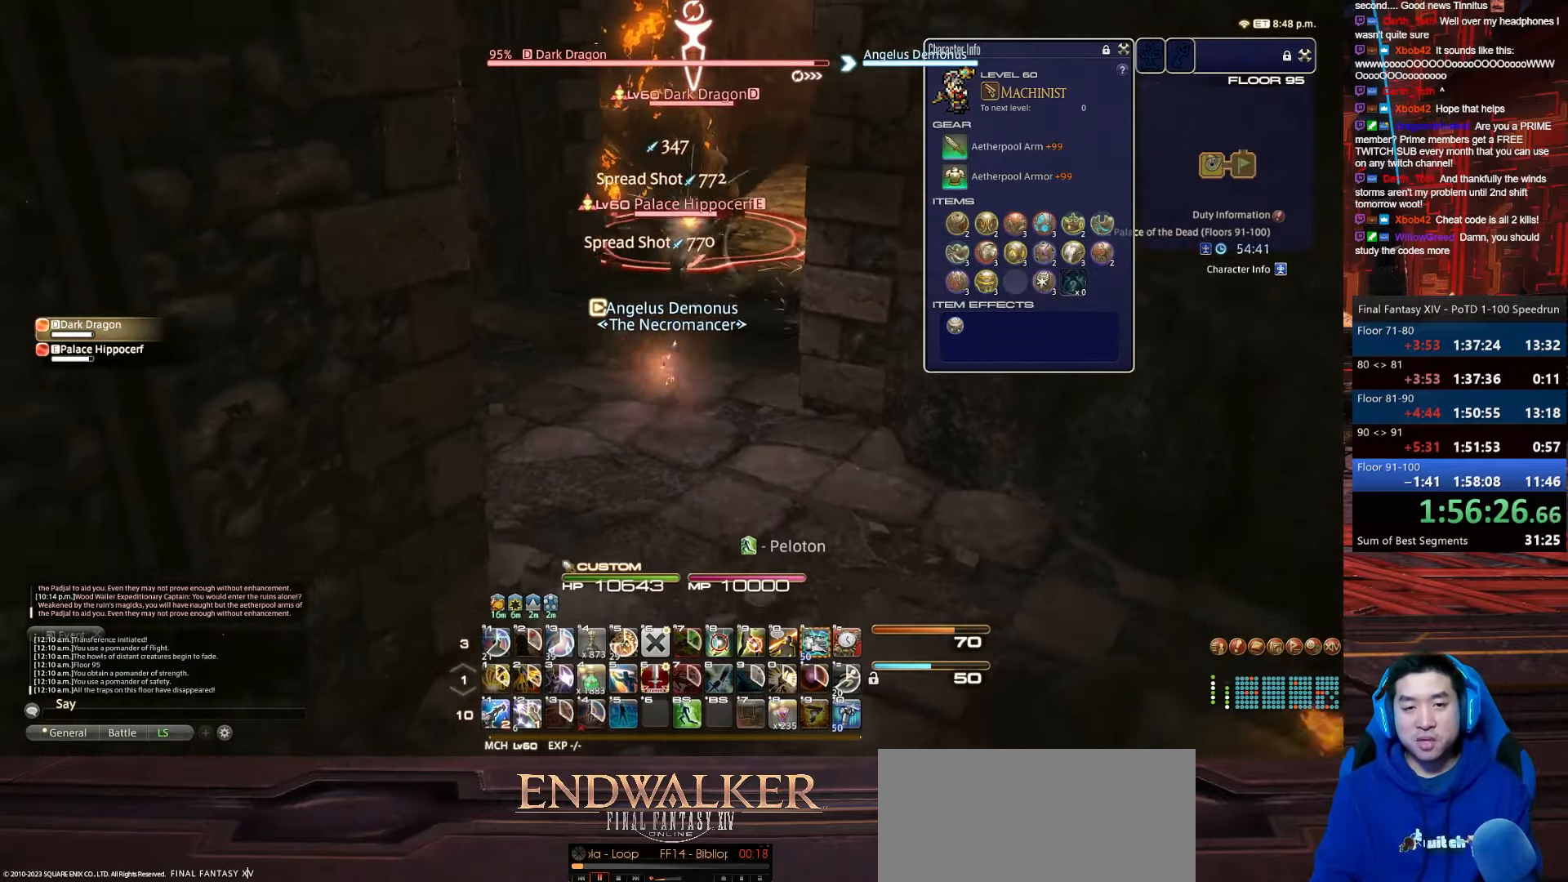
{"keys": ["alt_r", "q", "s"], "events": [[367, "alt_r", "down"], [401, "q", "down"]]}
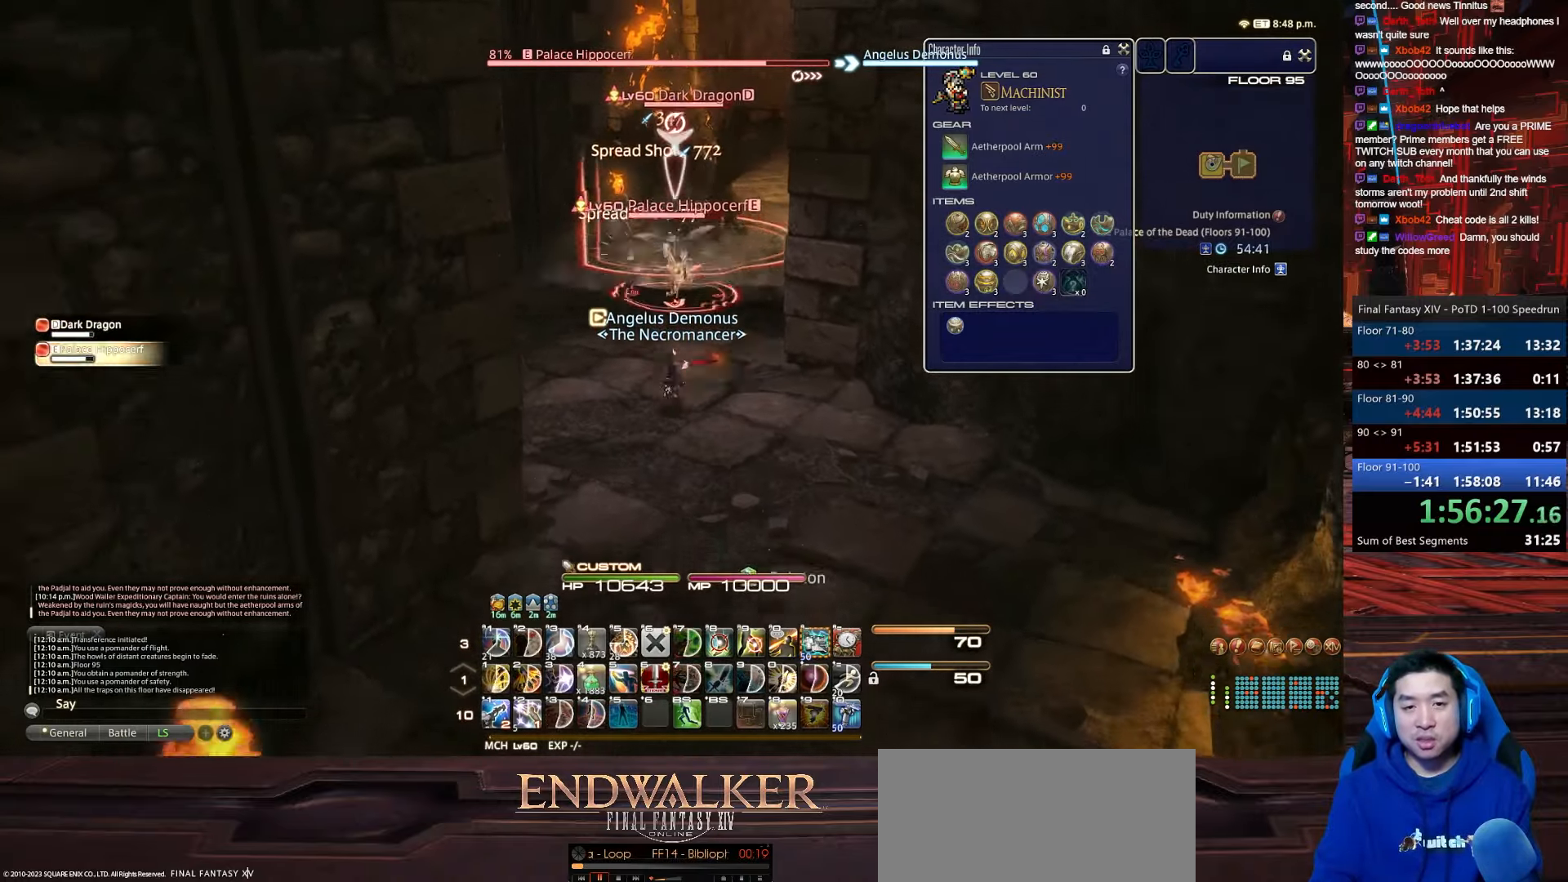
{"keys": ["4", "s", "shift_r"], "events": [[133, "return", "down"], [133, "space", "down"], [333, "alt_r", "up"], [333, "q", "up"], [367, "shift_r", "down"], [467, "return", "up"], [467, "space", "up"], [500, "4", "down"]]}
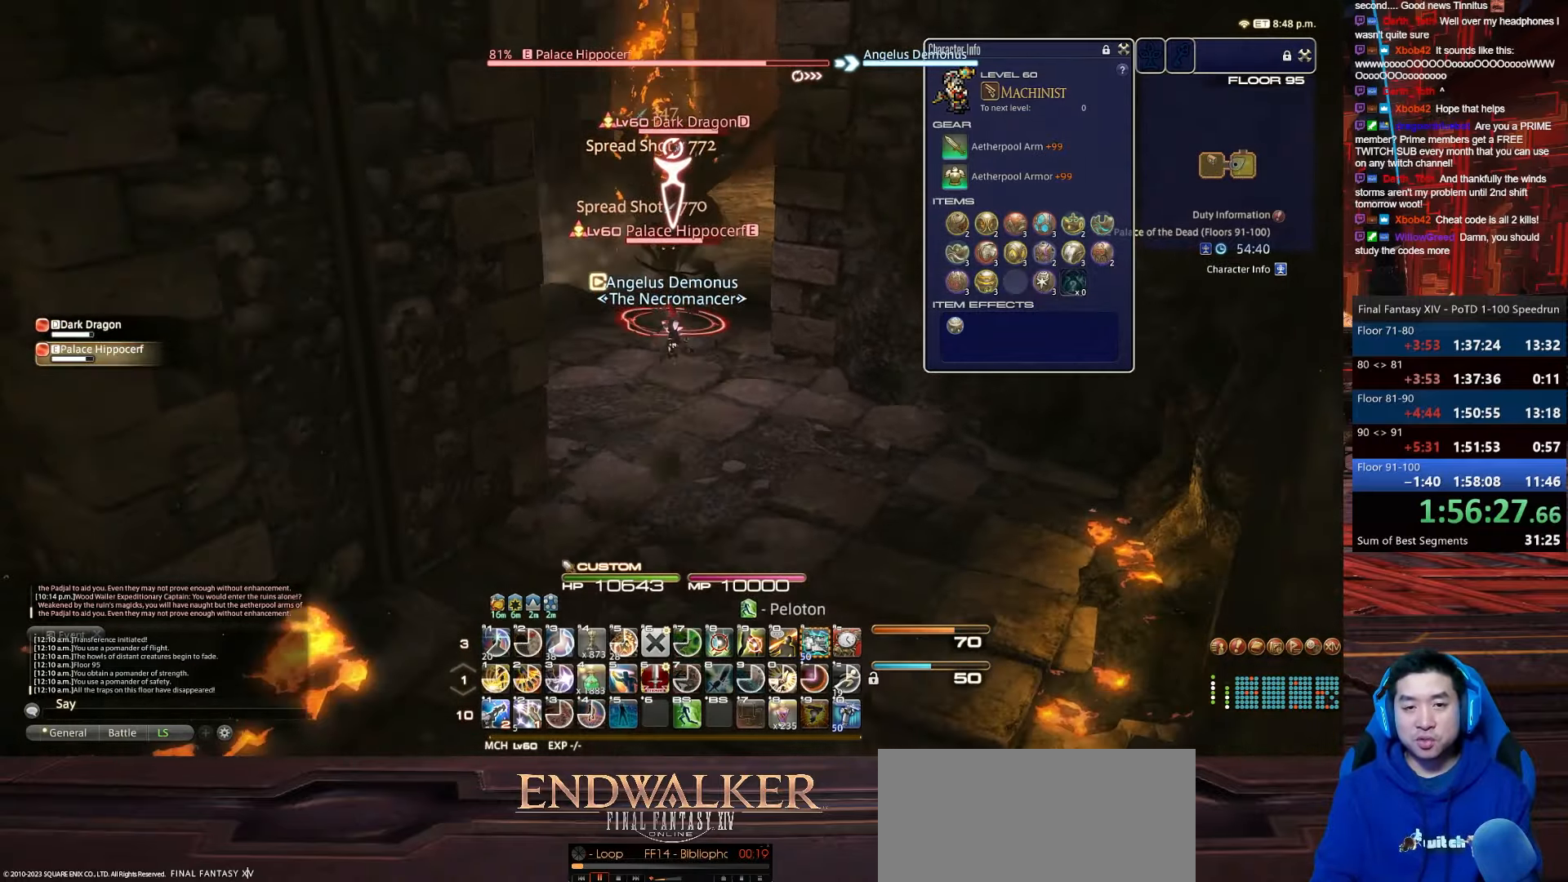
{"keys": ["4", "s", "shift_r"], "events": []}
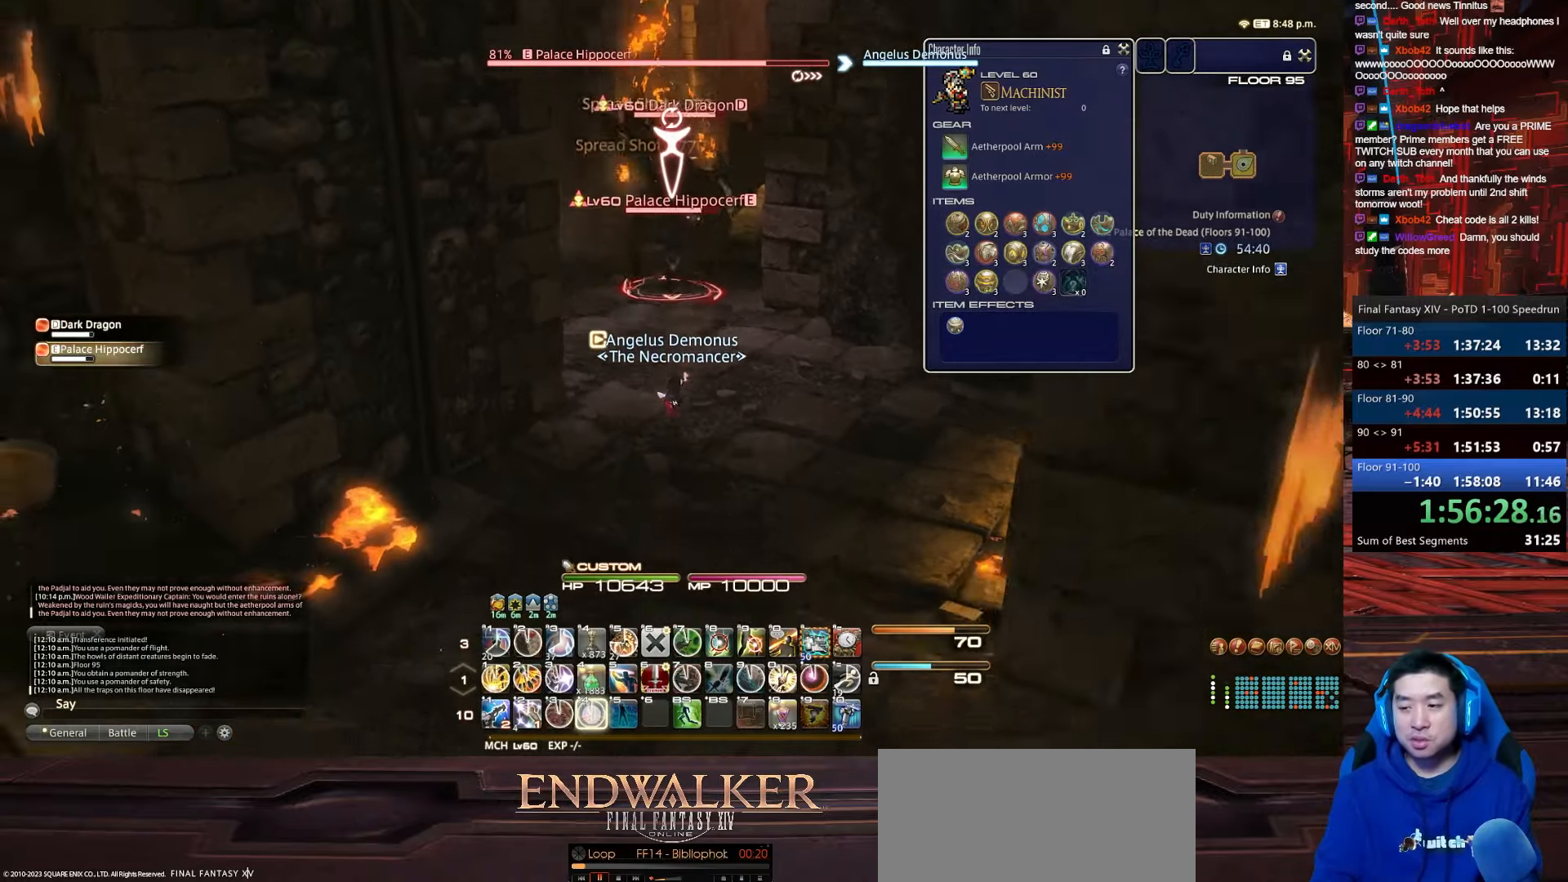
{"keys": ["4", "s", "shift_r", "space"], "events": [[500, "space", "down"]]}
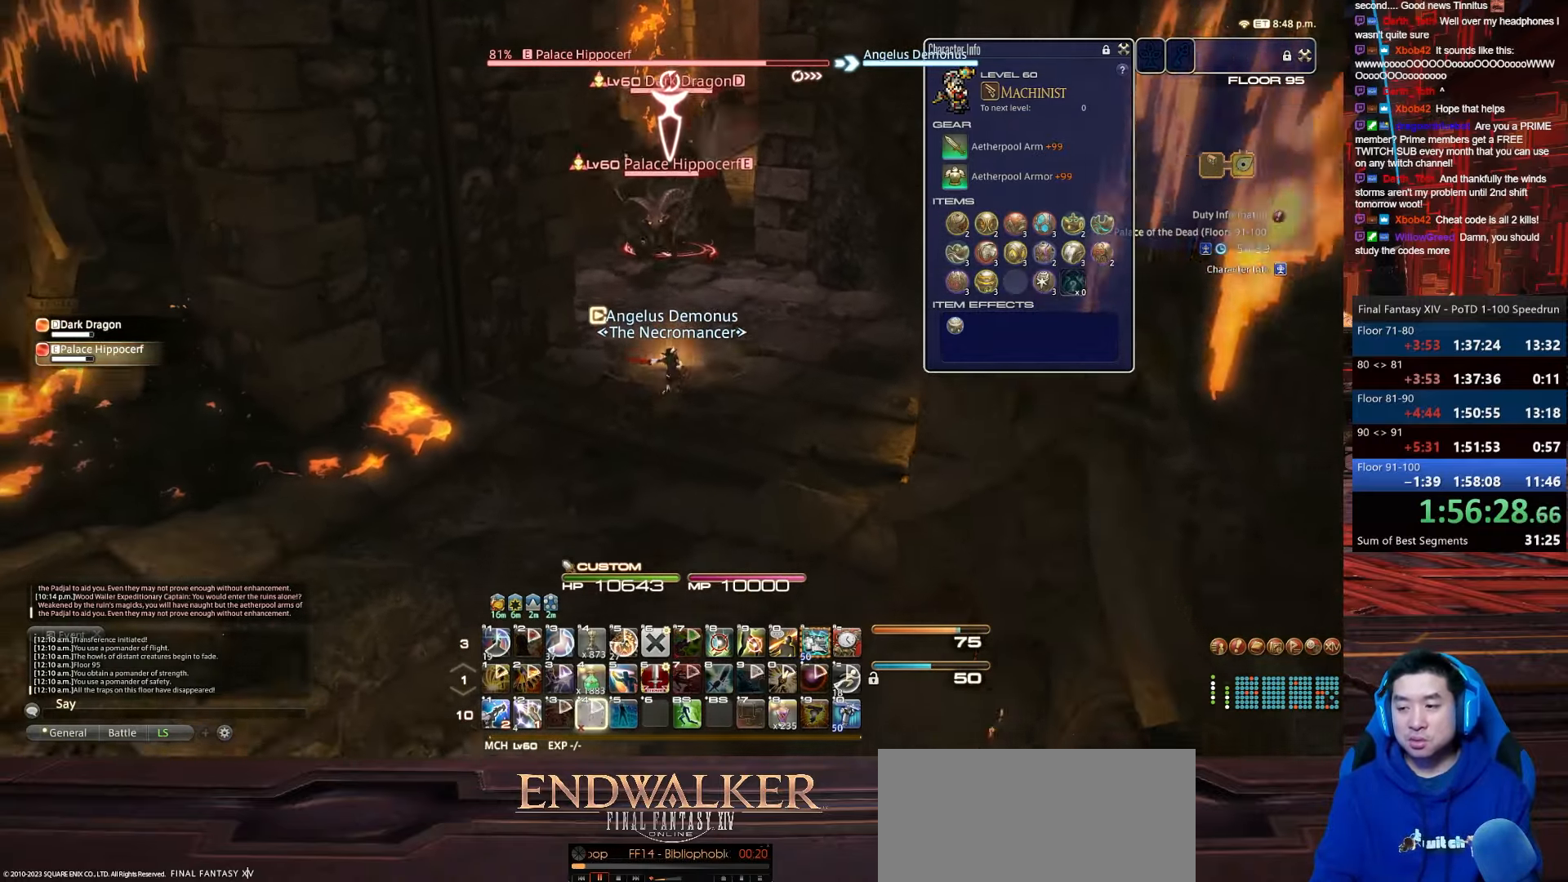
{"keys": ["alt_r", "q", "return", "s"], "events": [[34, "alt_r", "down"], [100, "q", "down"], [267, "4", "up"], [334, "shift_r", "up"], [367, "space", "up"], [401, "return", "down"]]}
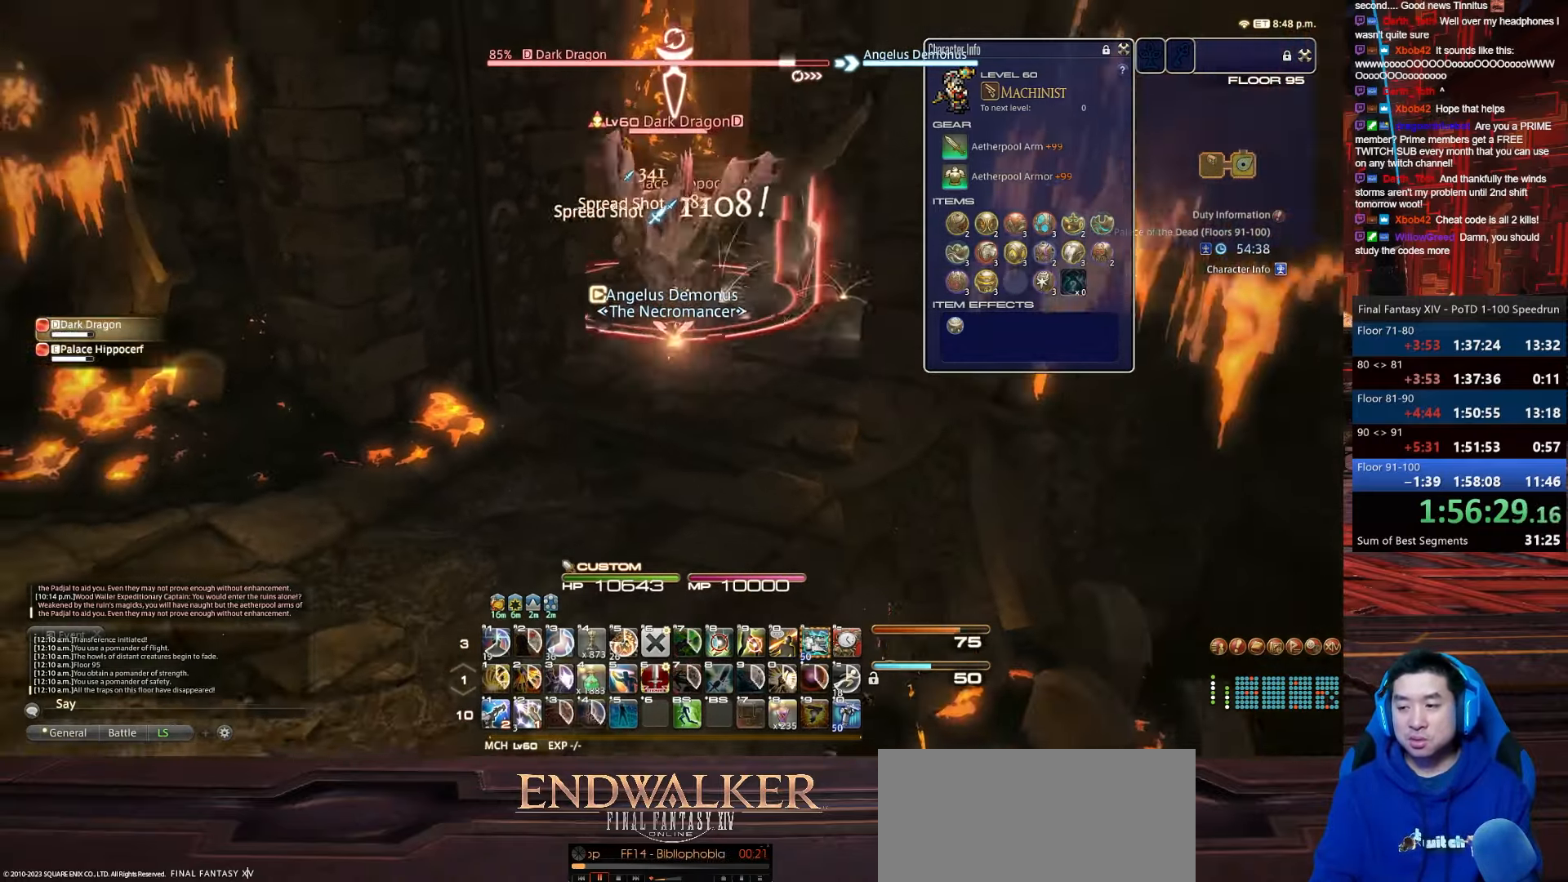
{"keys": ["2", "alt_r", "s", "shift_r", "space"], "events": [[33, "q", "up"], [67, "shift_r", "down"], [100, "2", "down"], [133, "alt_r", "up"], [200, "return", "up"], [434, "space", "down"], [500, "alt_r", "down"]]}
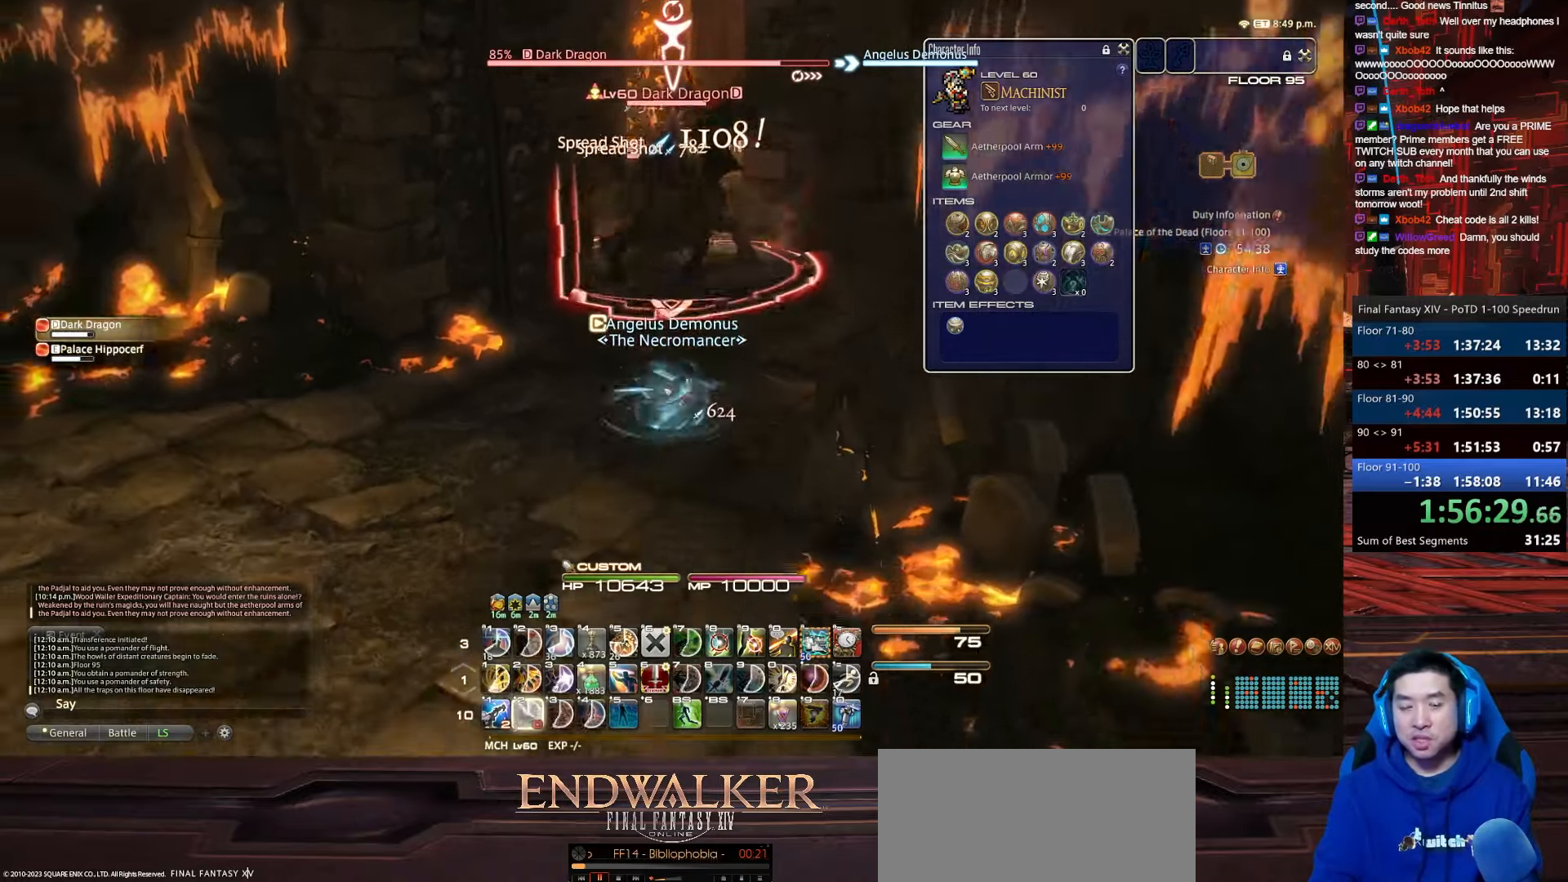
{"keys": ["alt_r", "q", "return", "s"], "events": [[67, "q", "down"], [167, "2", "up"], [301, "shift_r", "up"], [301, "space", "up"], [334, "return", "down"]]}
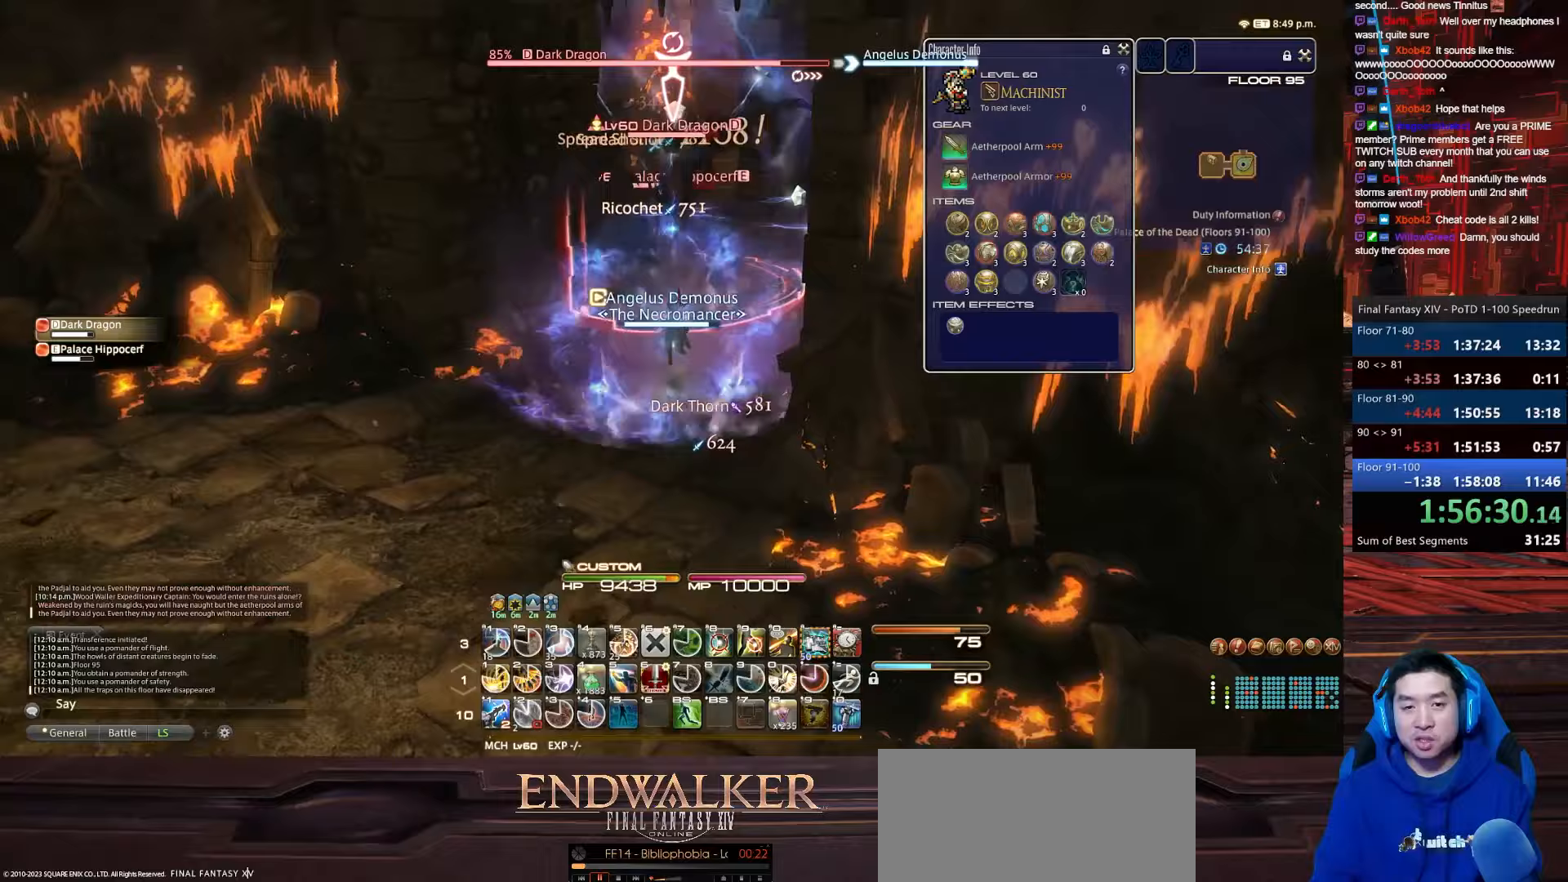
{"keys": ["alt_r", "q", "s", "shift_r", "space"]}
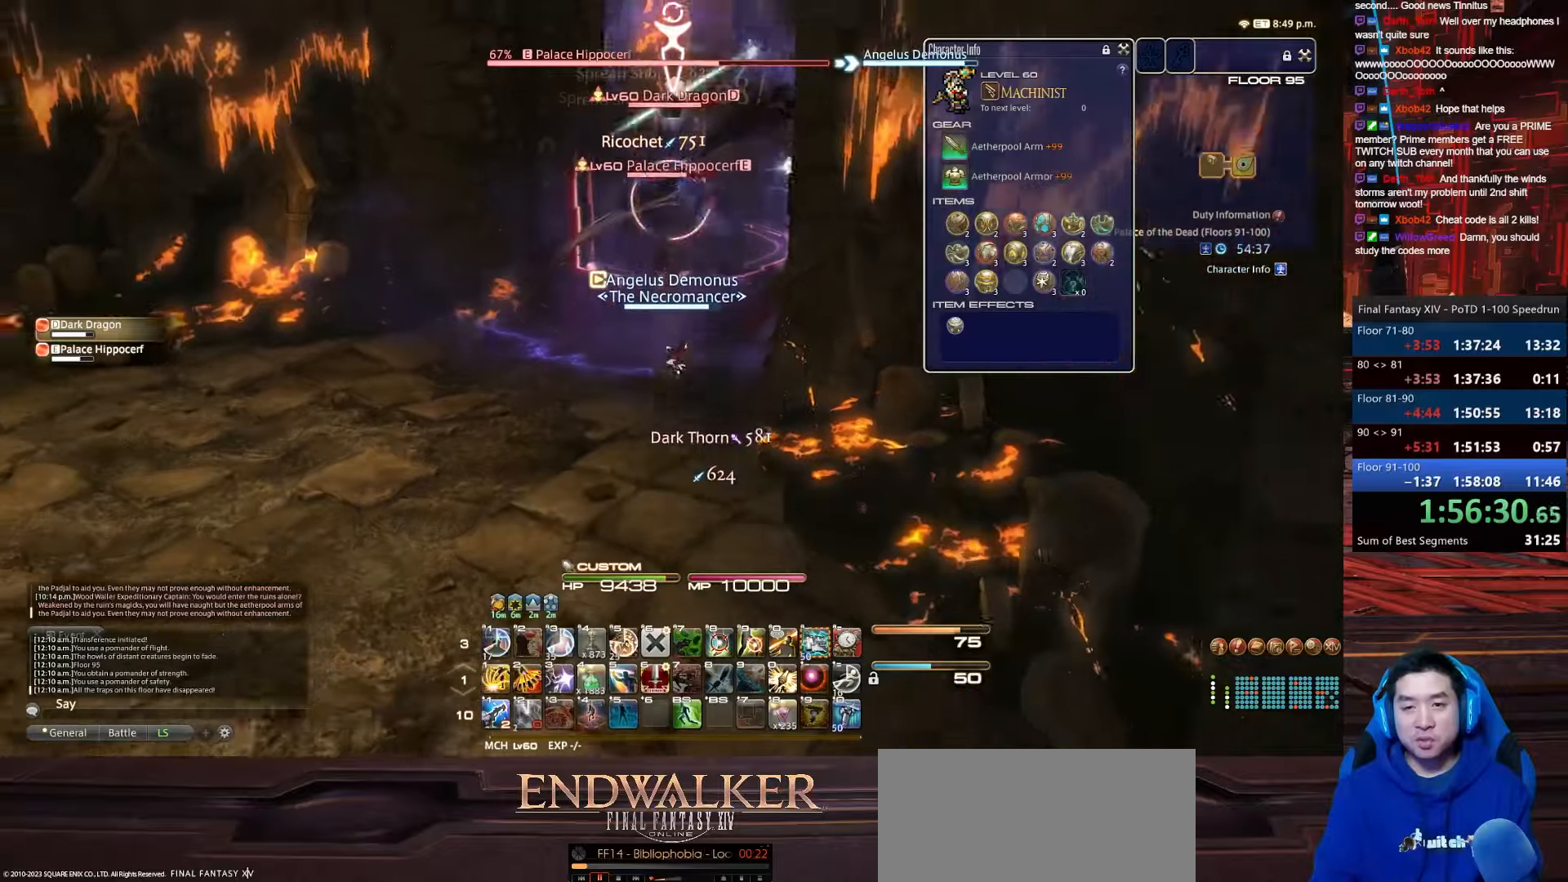
{"keys": ["4", "s", "shift_r"], "events": [[66, "space", "up"], [166, "4", "down"], [200, "alt_r", "up"], [200, "q", "up"]]}
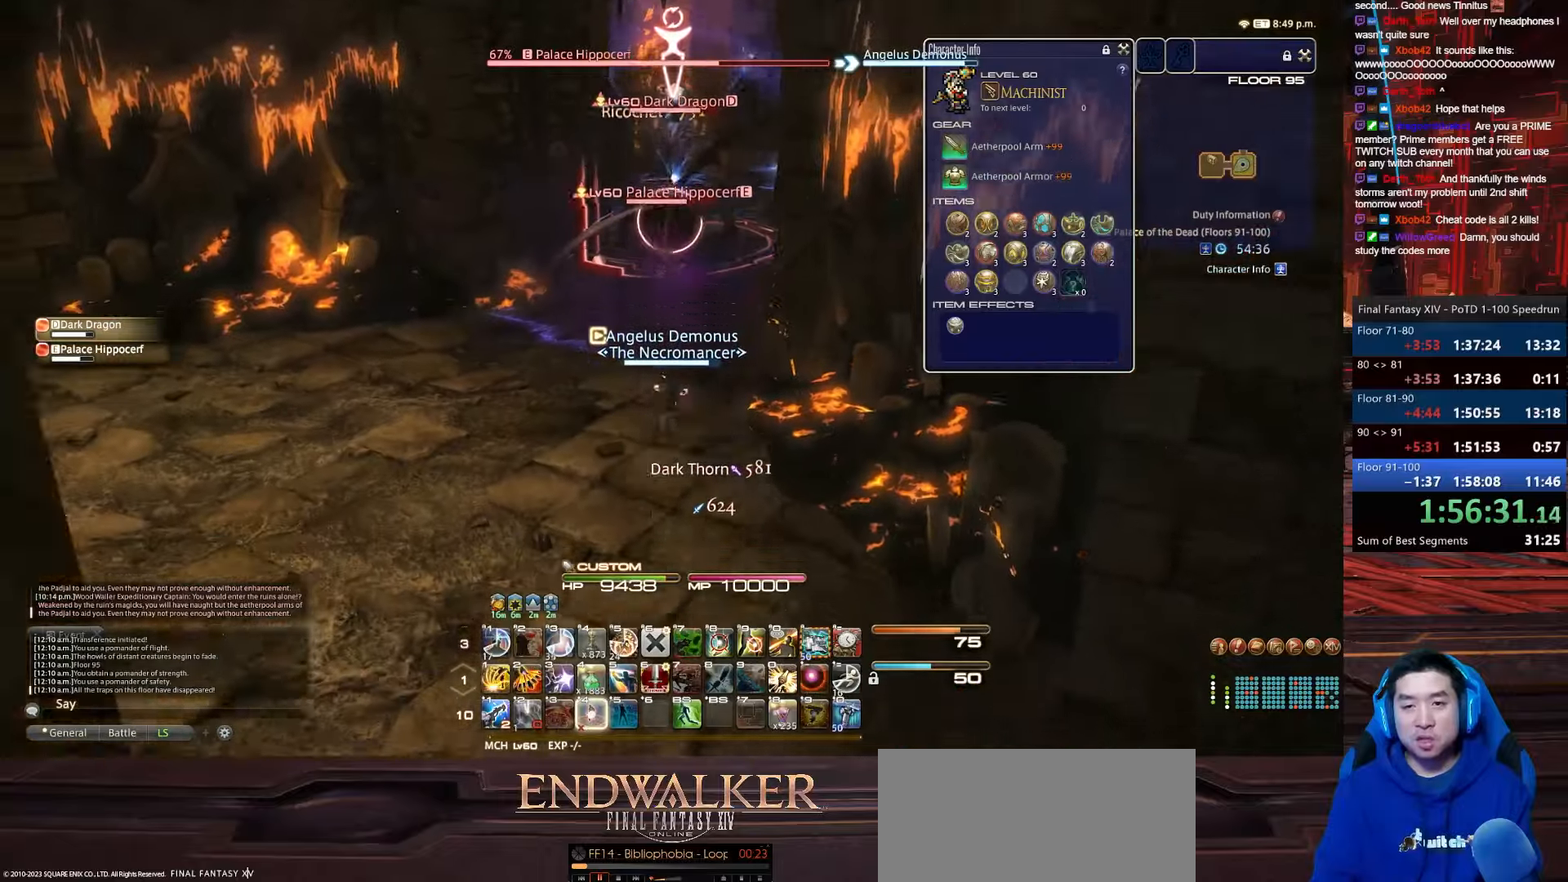
{"keys": ["alt_r", "d", "q", "s", "shift_r"], "events": [[334, "alt_r", "down"], [400, "4", "up"], [400, "q", "down"], [467, "d", "down"]]}
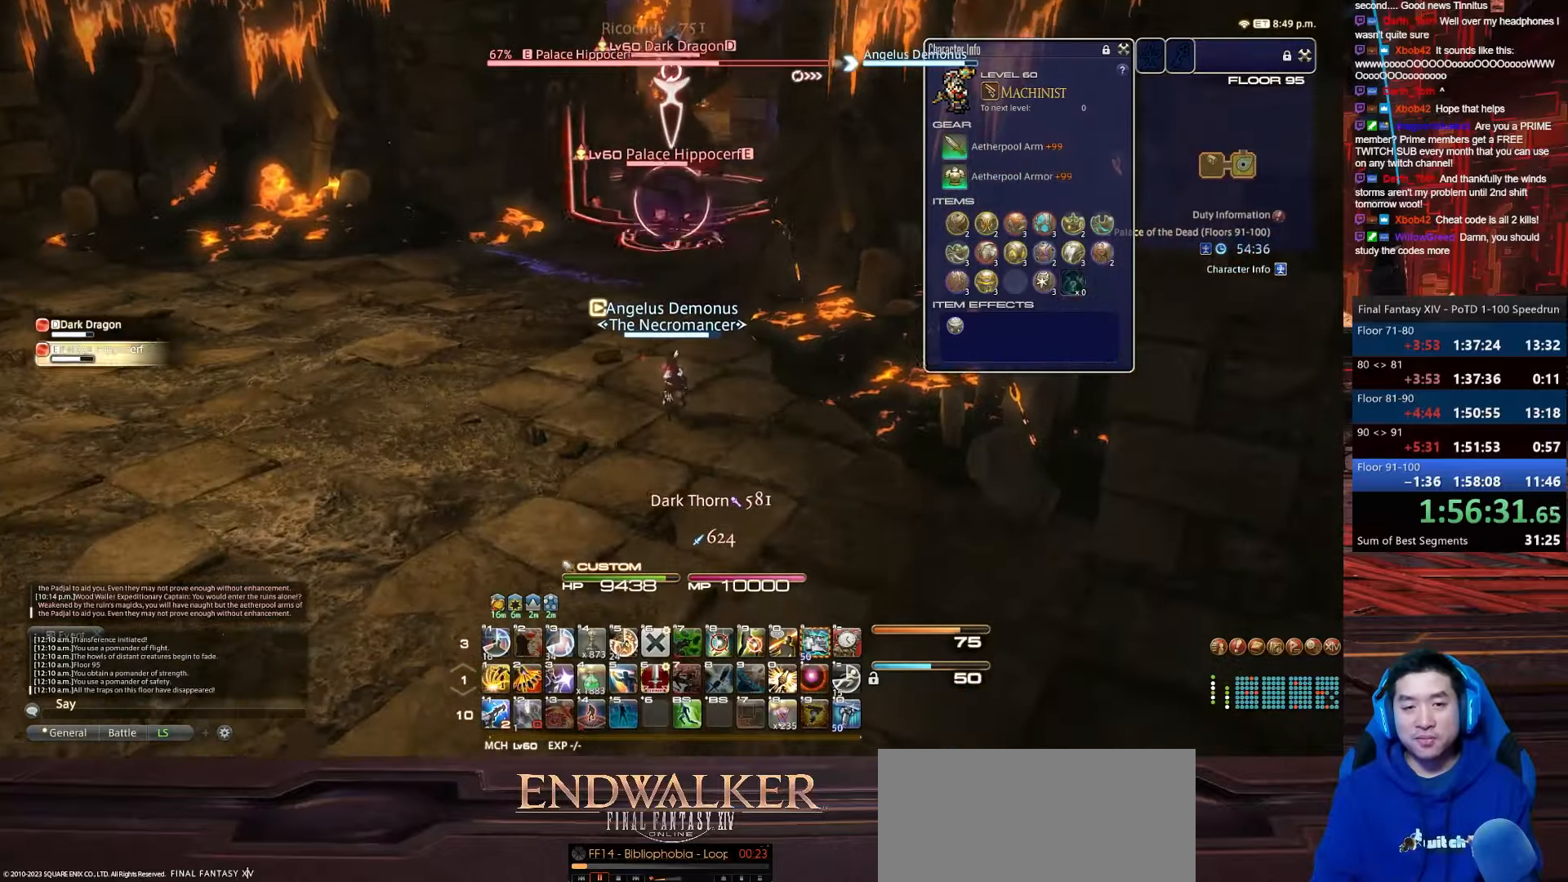
{"keys": ["4", "s", "shift_r"], "events": [[33, "shift_r", "up"], [166, "shift_r", "down"], [266, "4", "down"], [333, "q", "up"], [367, "alt_r", "up"], [400, "d", "up"]]}
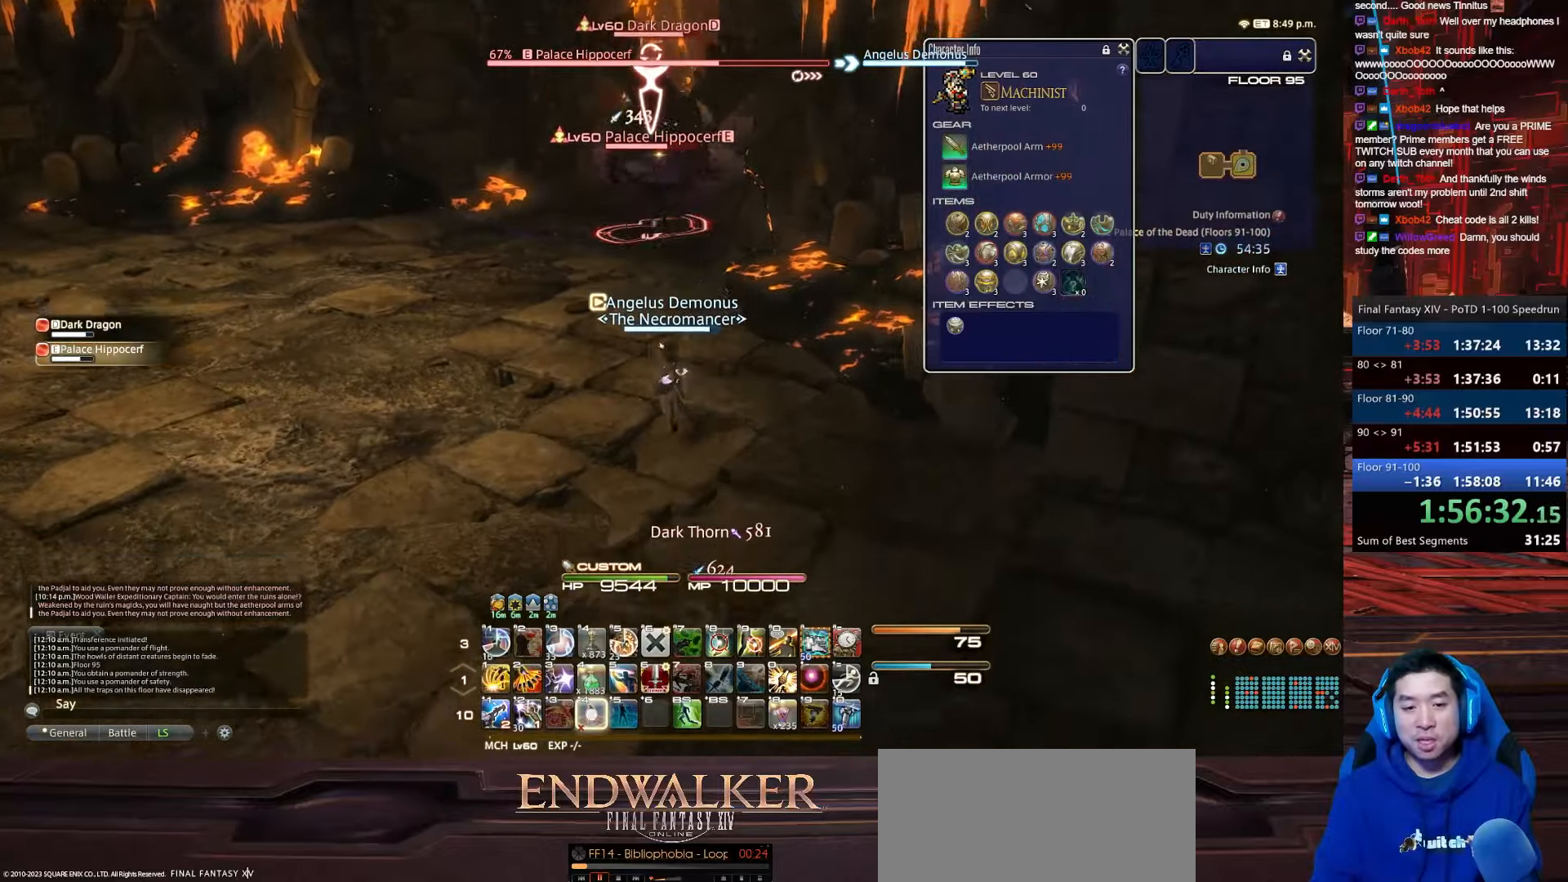
{"keys": ["d", "rbracket", "s"], "events": [[100, "d", "down"], [100, "rbracket", "down"], [300, "4", "up"], [367, "shift_r", "up"]]}